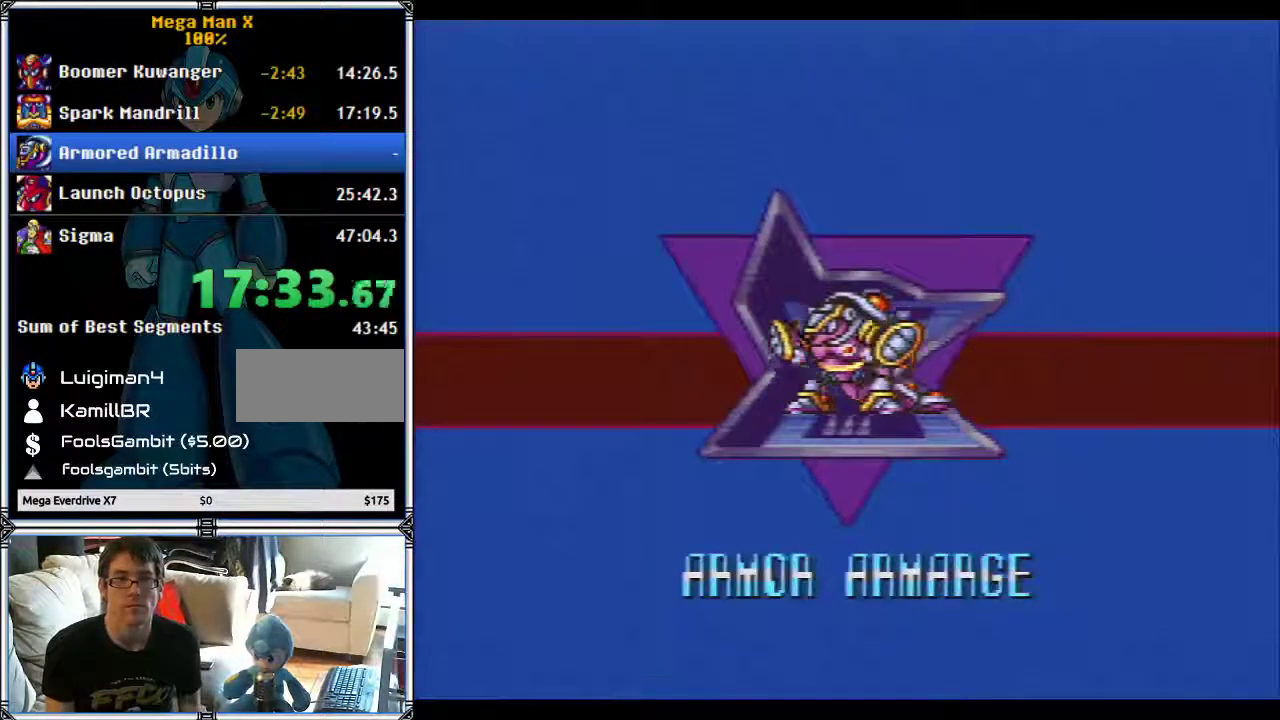
Gameplay with a controller (Nintendo layout); each line is a JSON object with the inputs held at the frame after it. "events" lists button and stick changes between this image and that frame as [ms after this image, input, new state], when the widget could be followed in between. Not read: L1 L3 R1 R3.
{"buttons": ["Y"], "events": []}
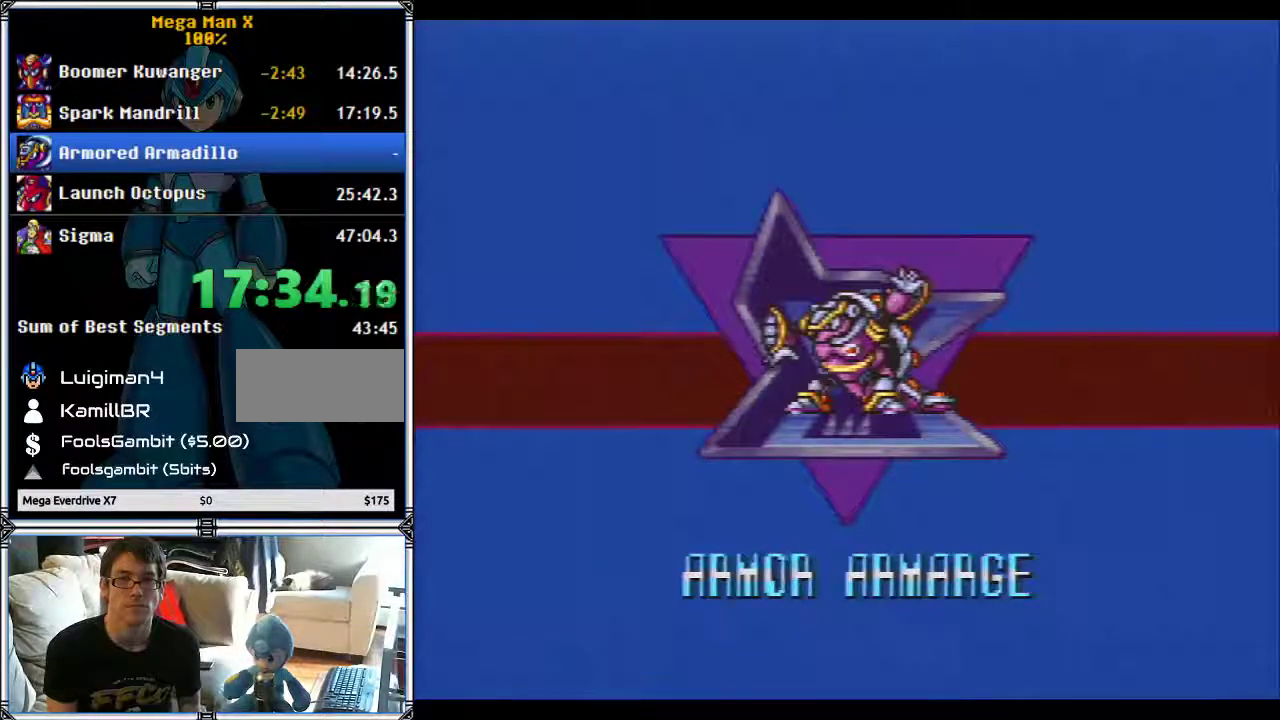
{"buttons": ["Y"], "events": []}
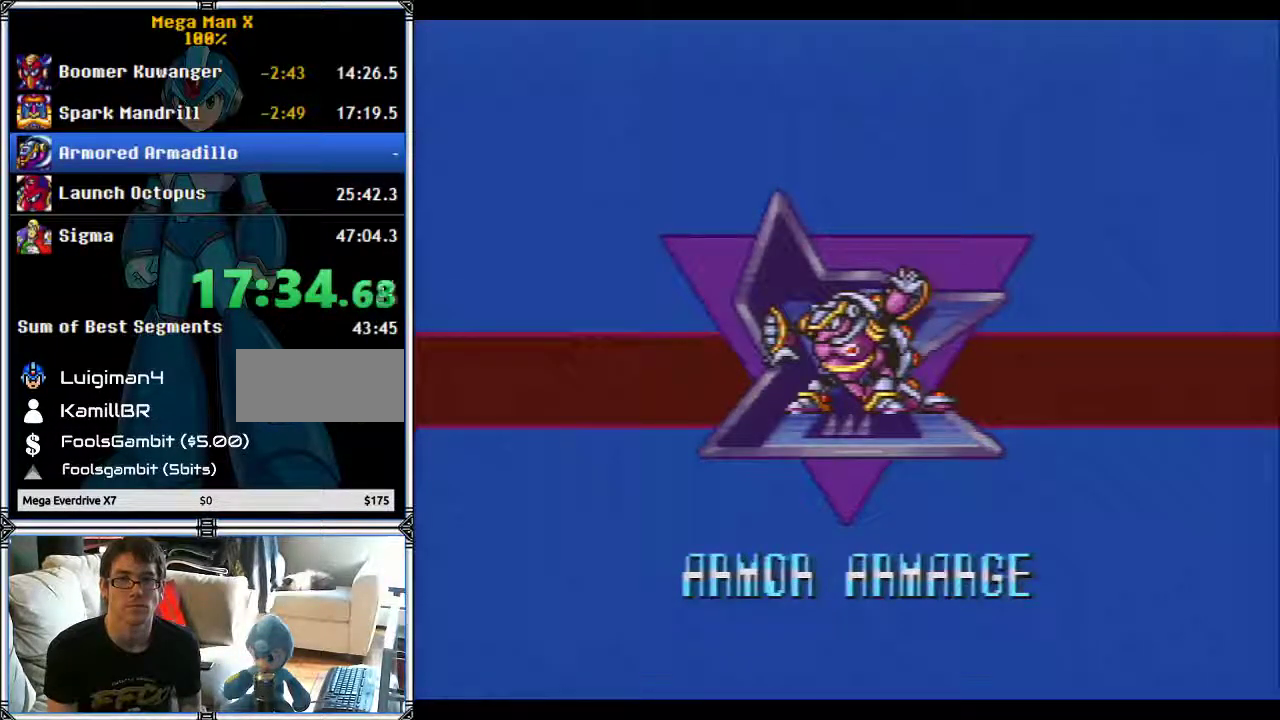
{"buttons": ["Y"], "events": []}
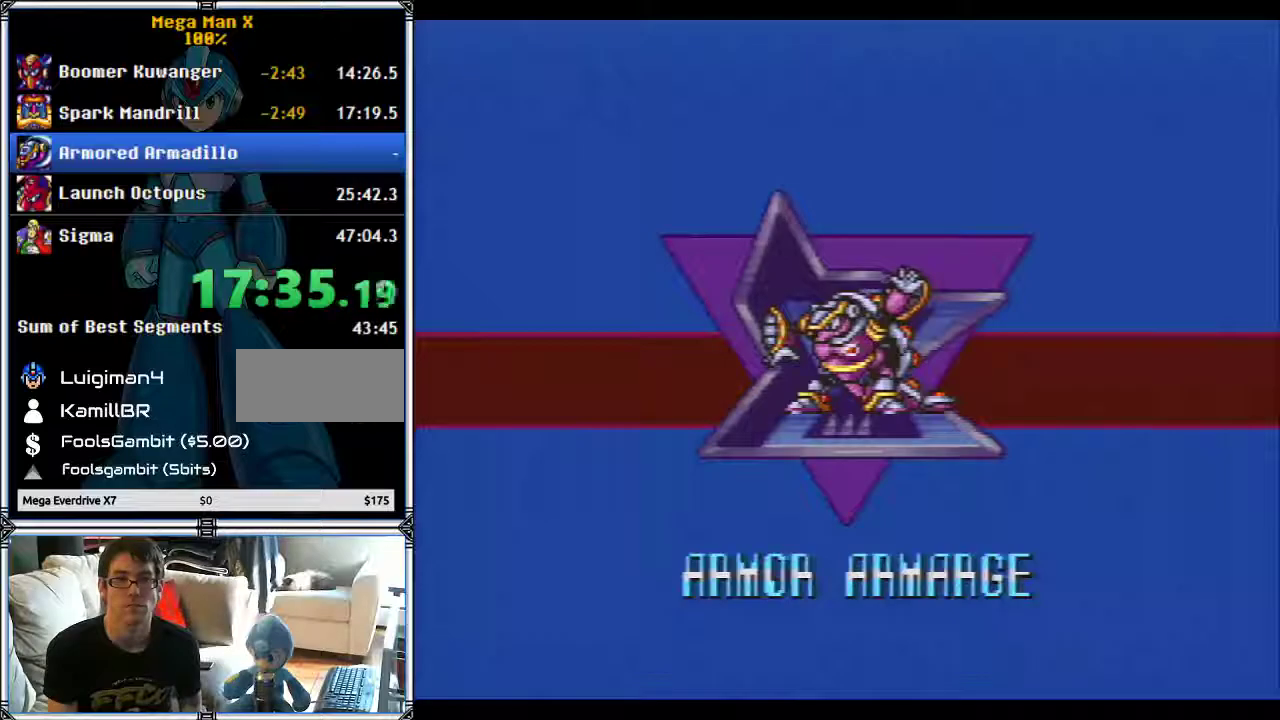
{"buttons": ["Y"], "events": []}
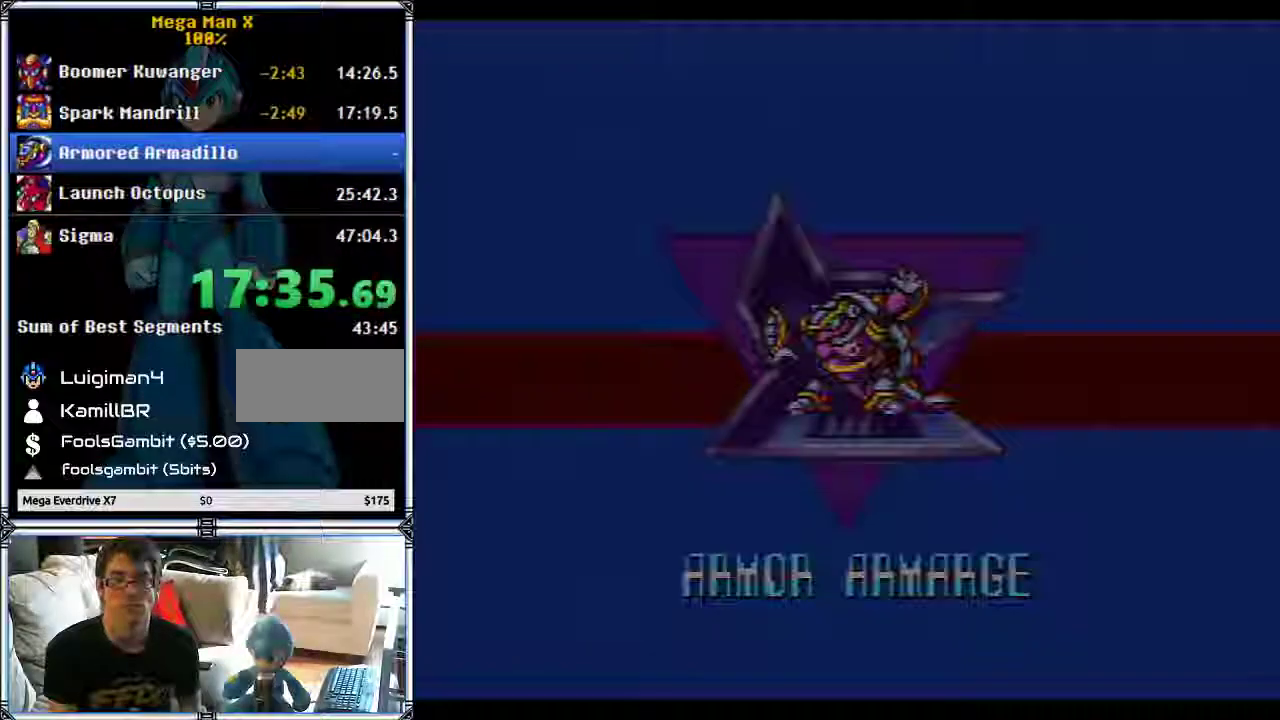
{"buttons": ["Y"], "events": []}
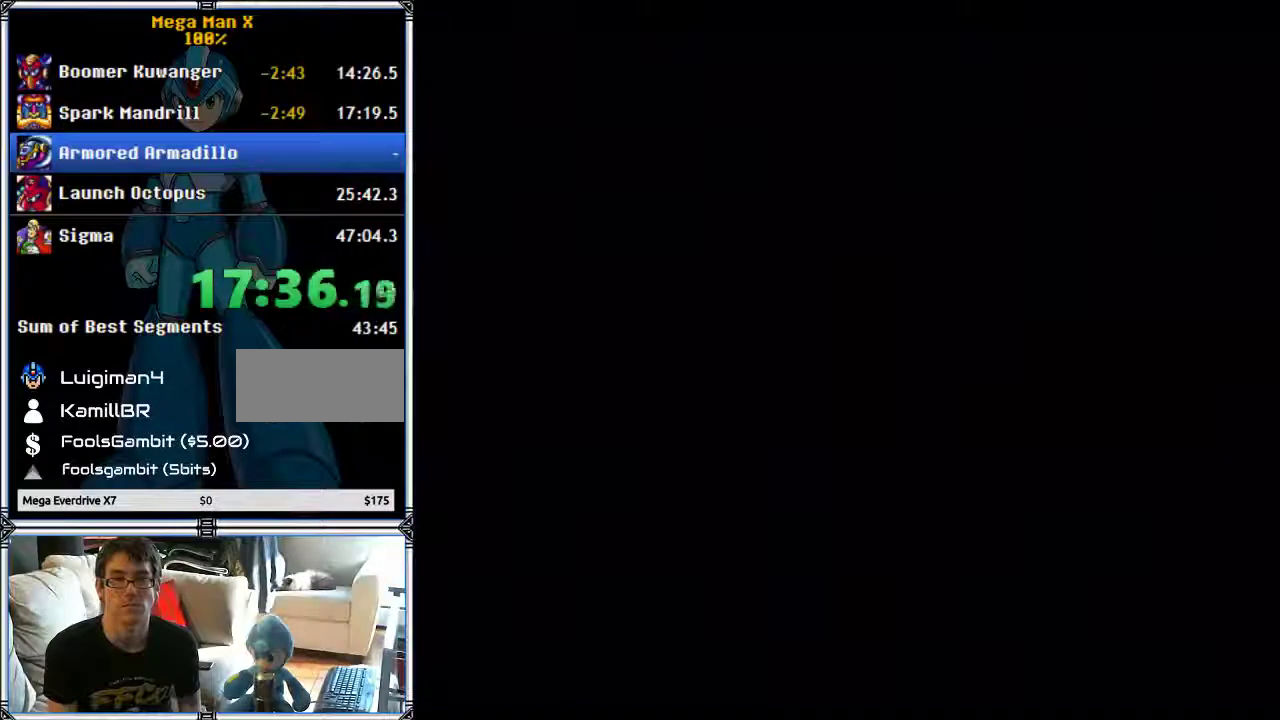
{"buttons": ["Y"], "events": []}
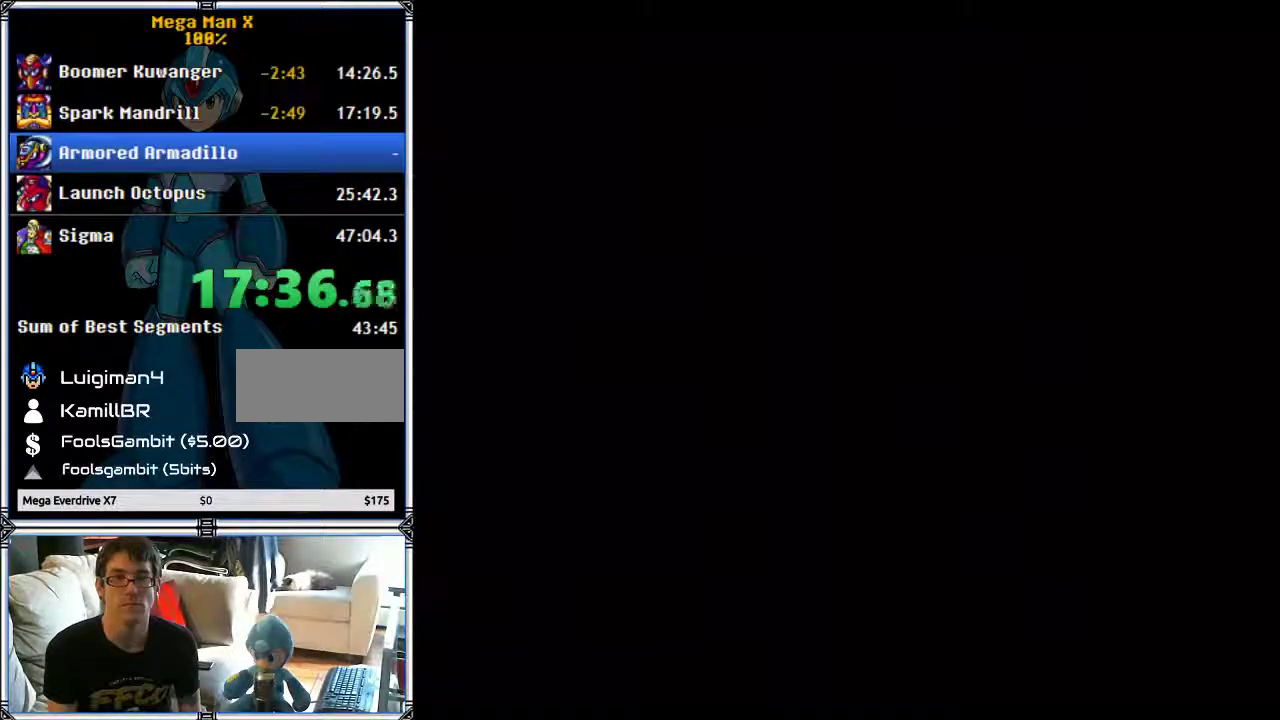
{"buttons": ["Y"], "events": []}
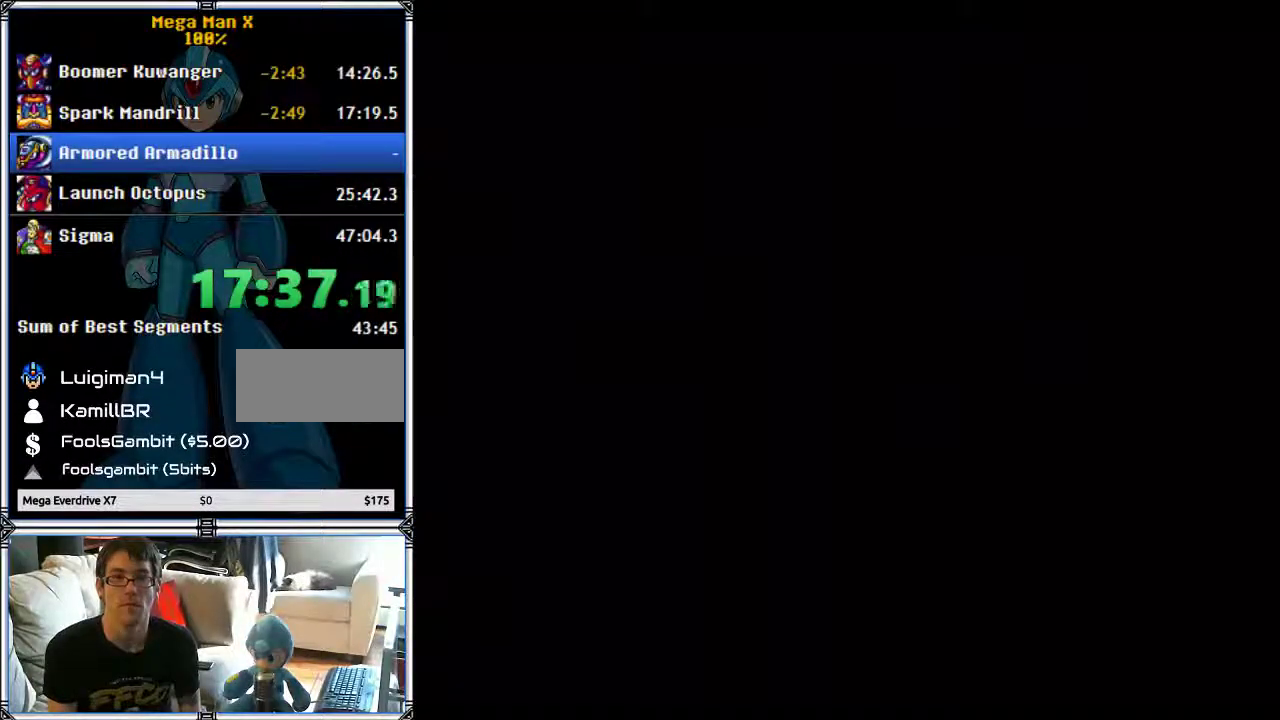
{"buttons": ["Y"], "events": []}
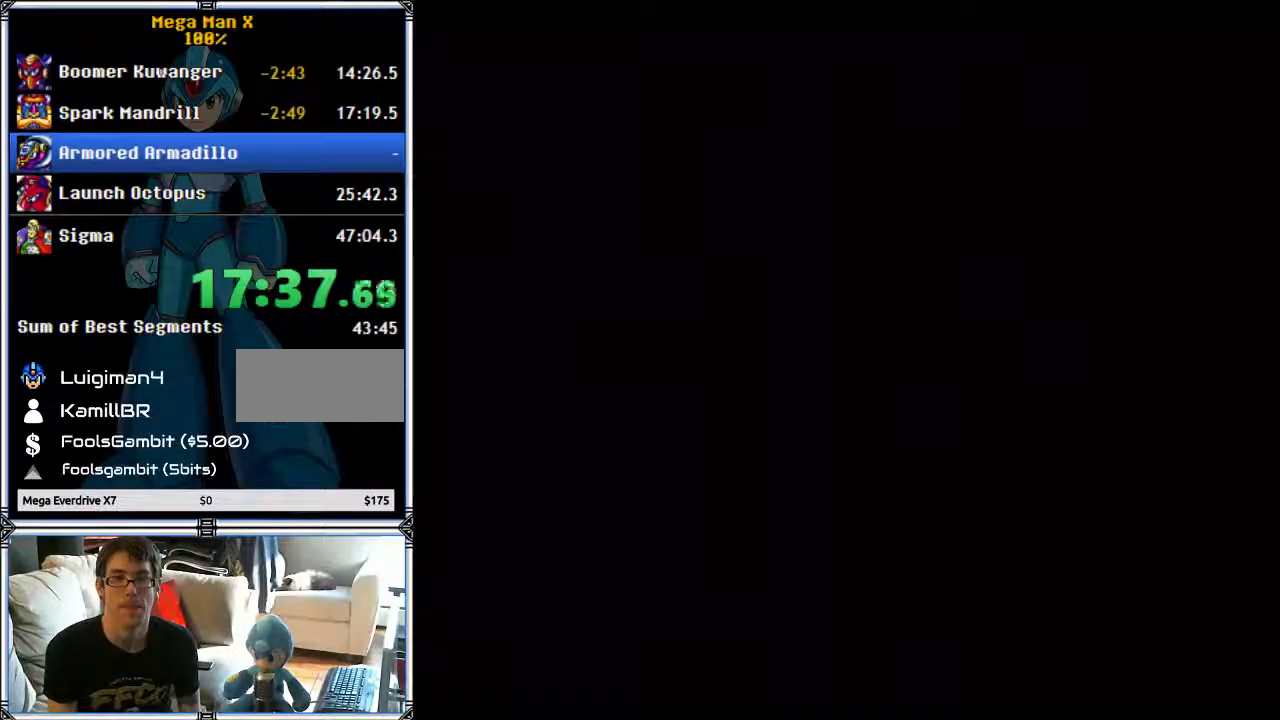
{"buttons": ["Y"], "events": []}
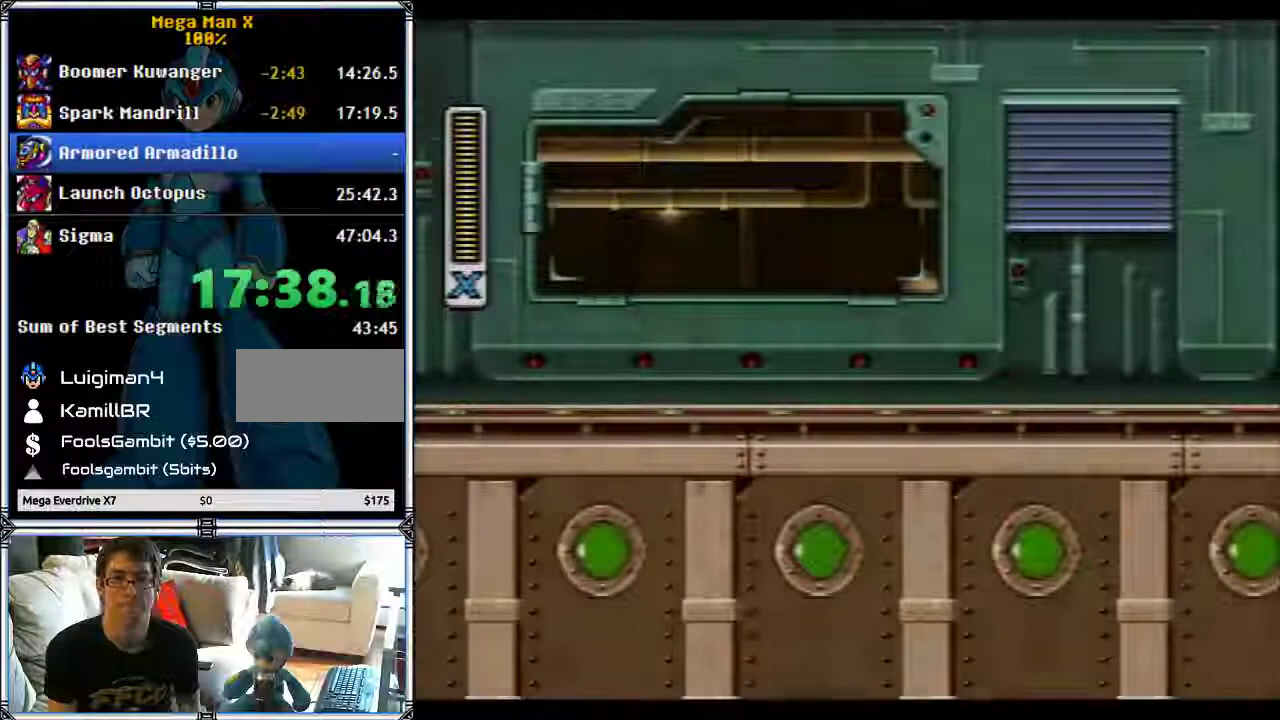
{"buttons": ["Y", "DPAD_RIGHT"], "events": [[67, "DPAD_RIGHT", "down"]]}
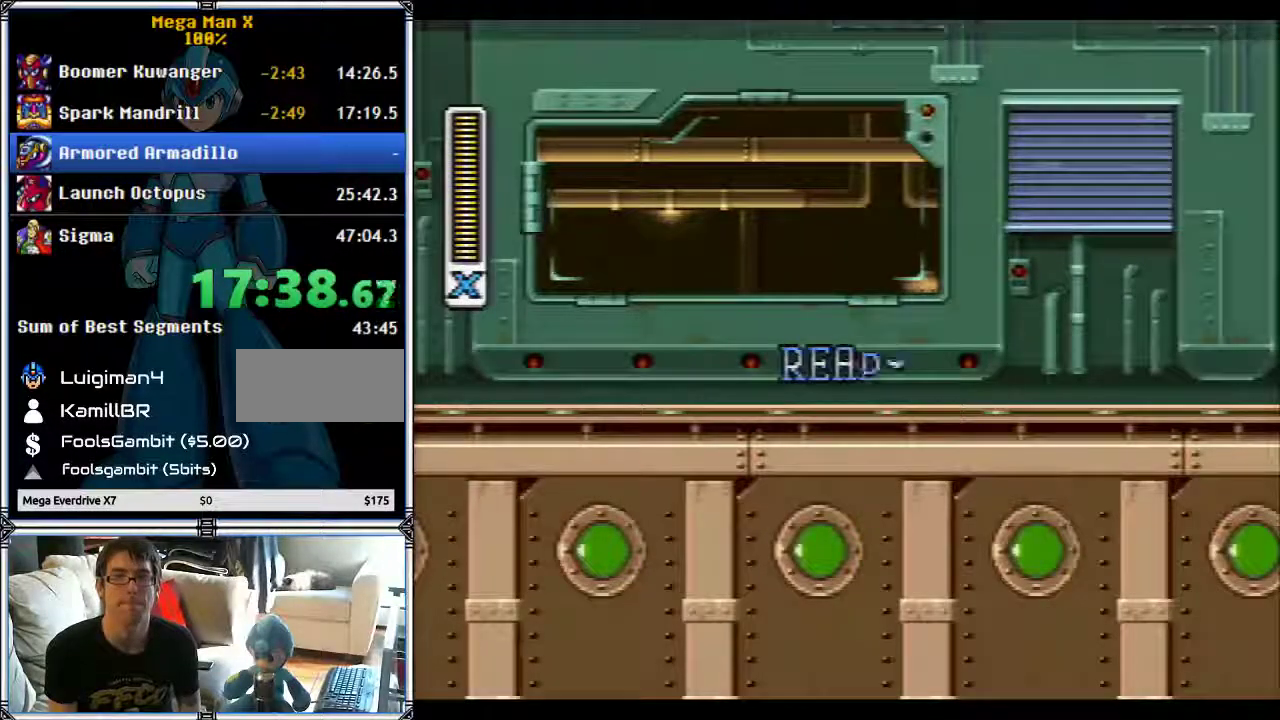
{"buttons": ["Y", "DPAD_RIGHT"], "events": []}
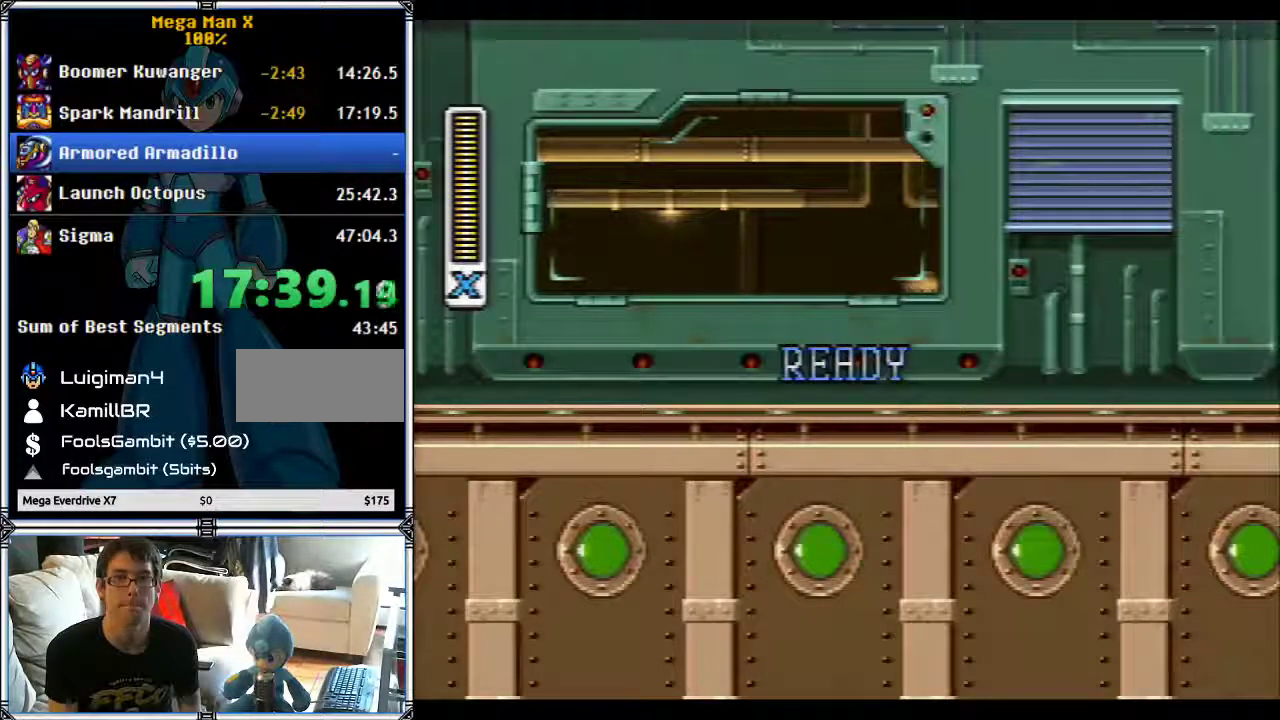
{"buttons": ["Y", "DPAD_RIGHT"], "events": []}
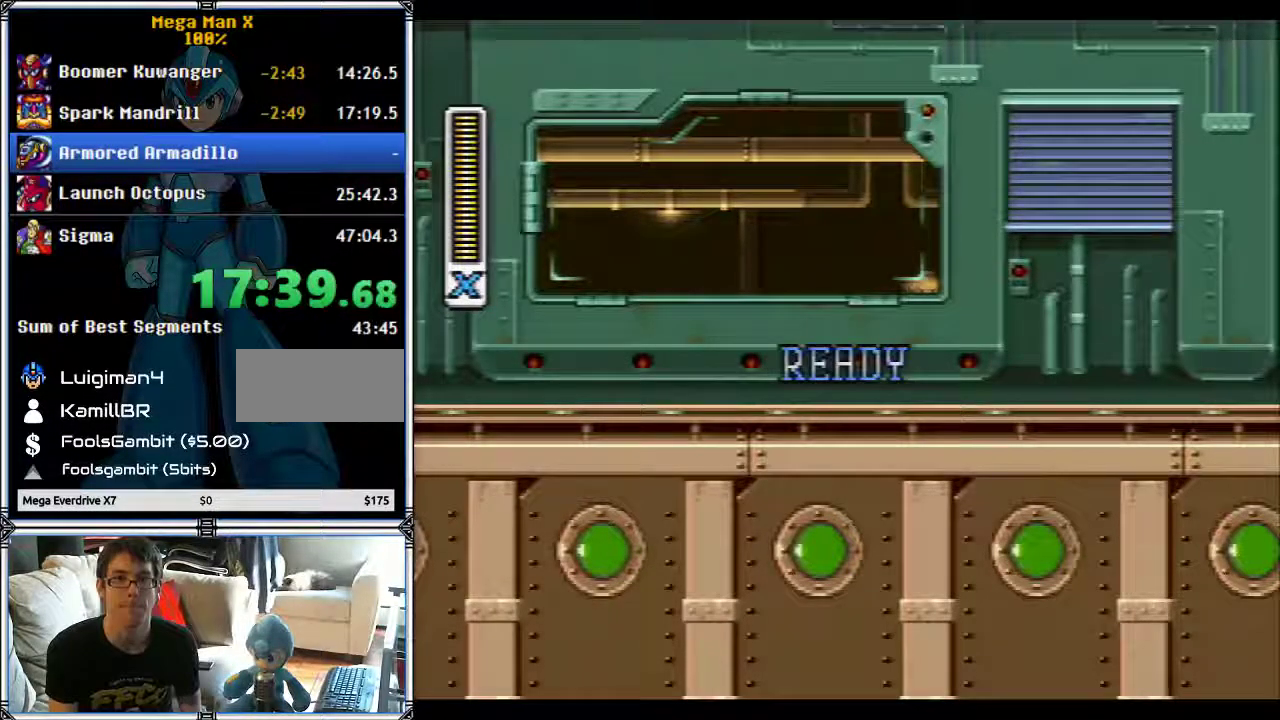
{"buttons": ["Y", "DPAD_RIGHT"], "events": []}
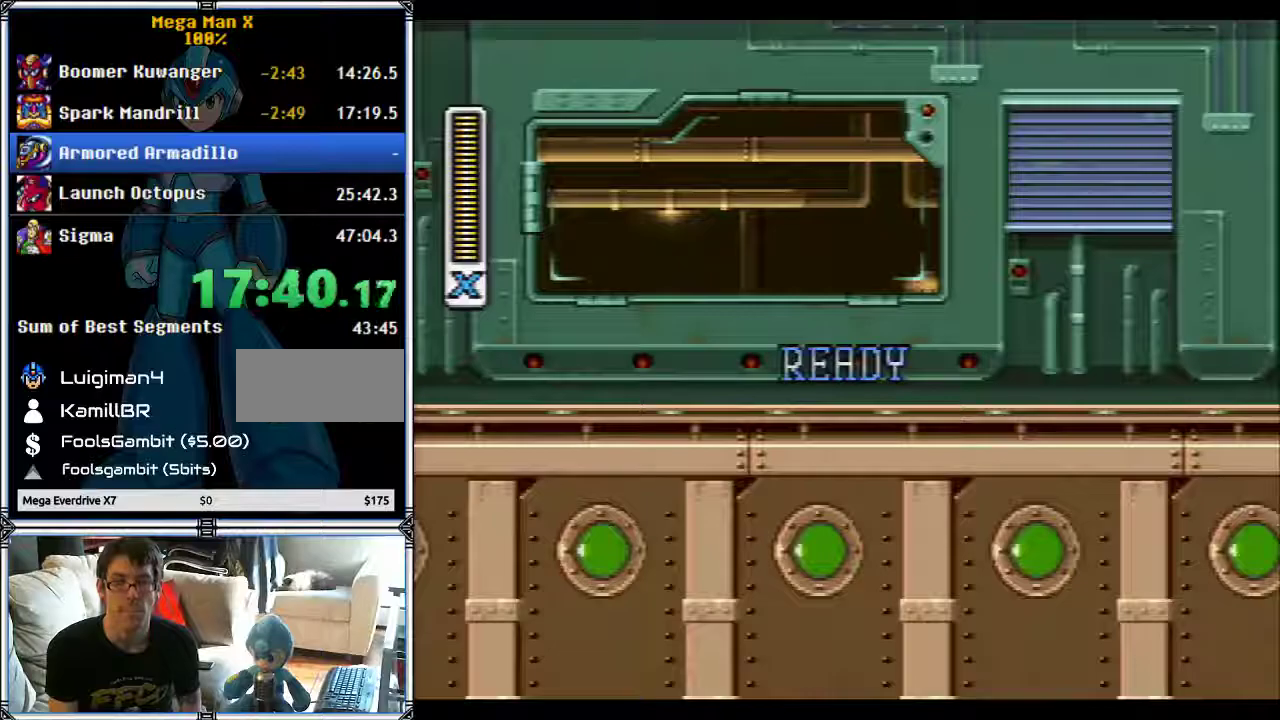
{"buttons": ["Y", "DPAD_RIGHT"], "events": []}
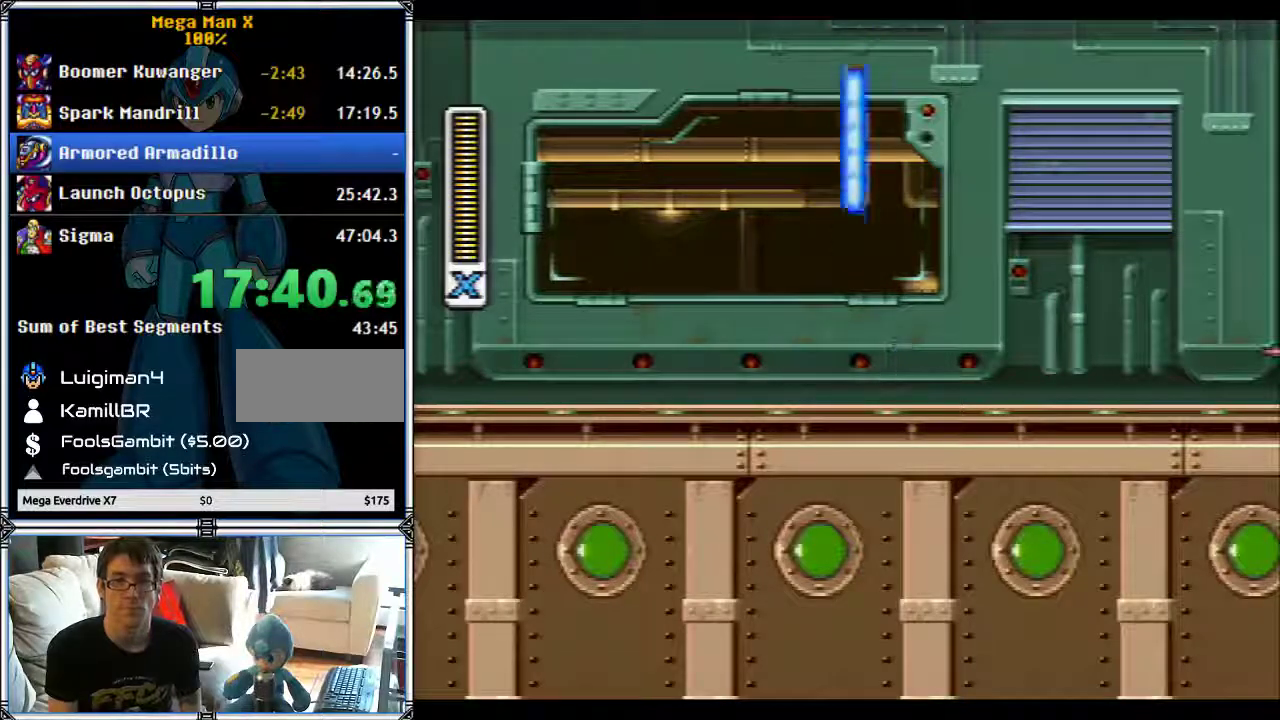
{"buttons": ["B", "Y", "DPAD_RIGHT"], "events": [[500, "B", "down"]]}
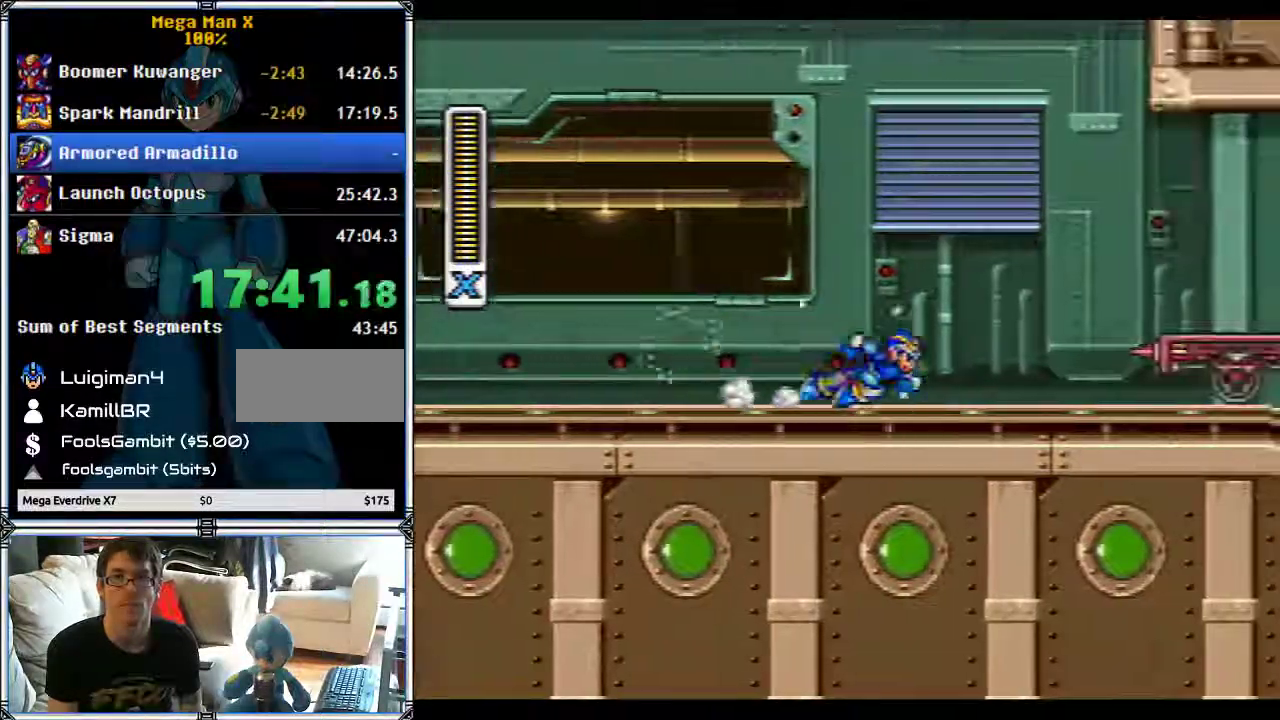
{"buttons": ["Y"], "events": [[367, "B", "up"], [500, "DPAD_RIGHT", "up"]]}
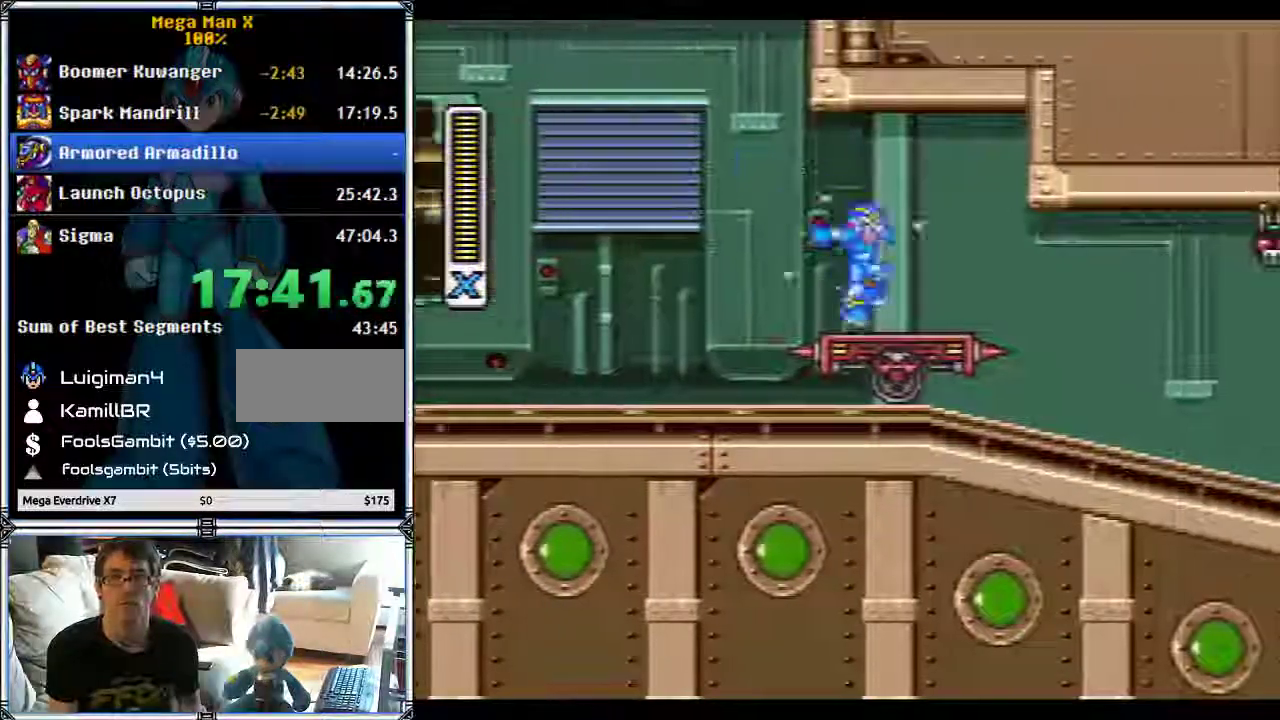
{"buttons": ["Y"], "events": []}
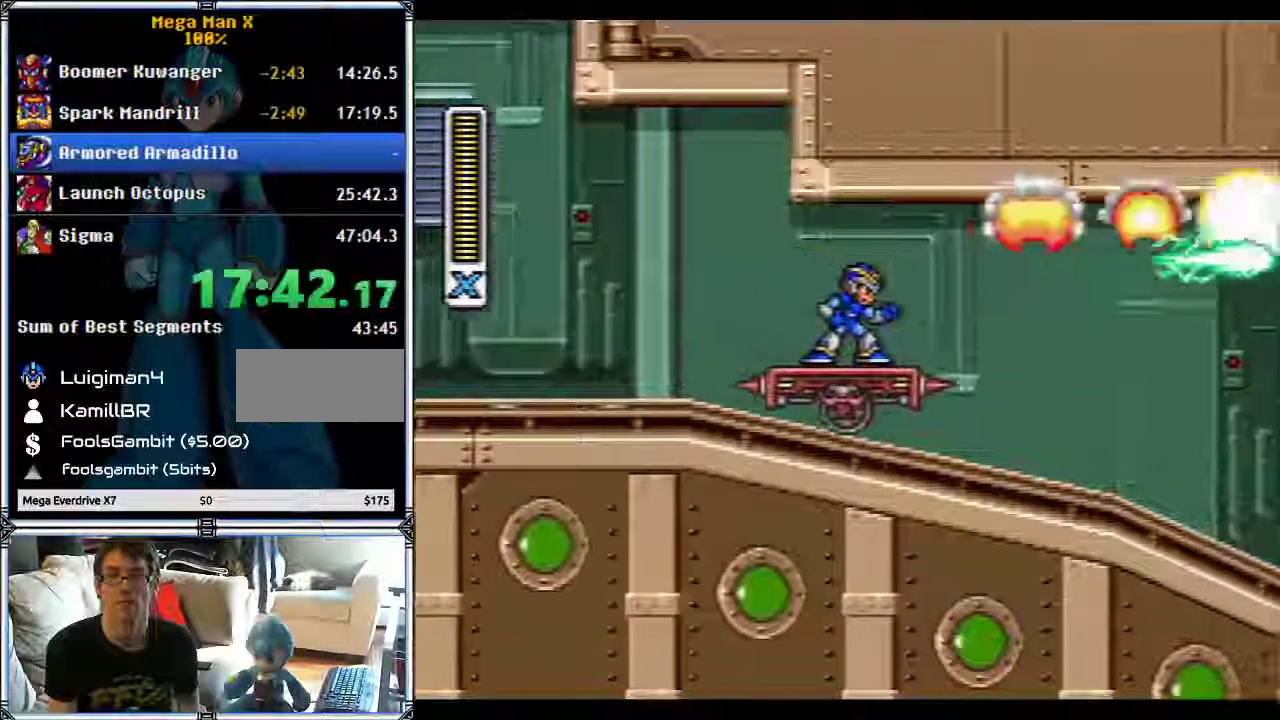
{"buttons": ["Y"], "events": []}
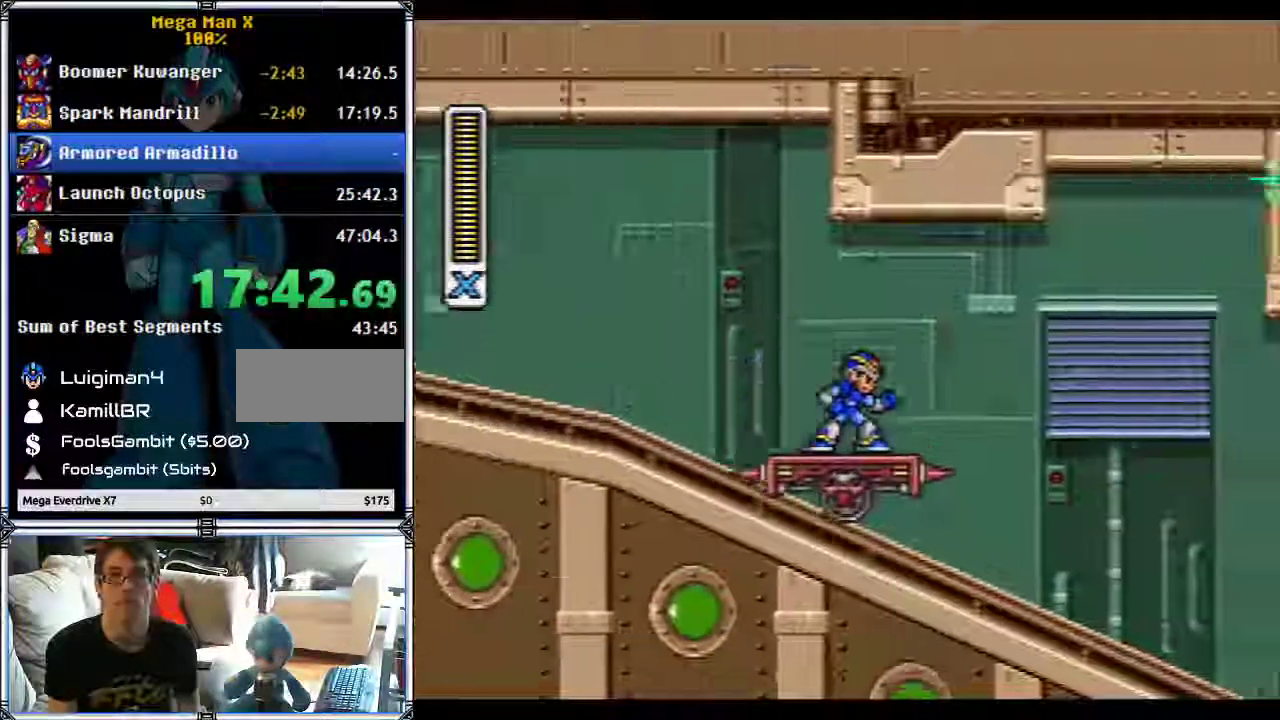
{"buttons": ["Y", "DPAD_LEFT"], "events": [[483, "DPAD_LEFT", "down"]]}
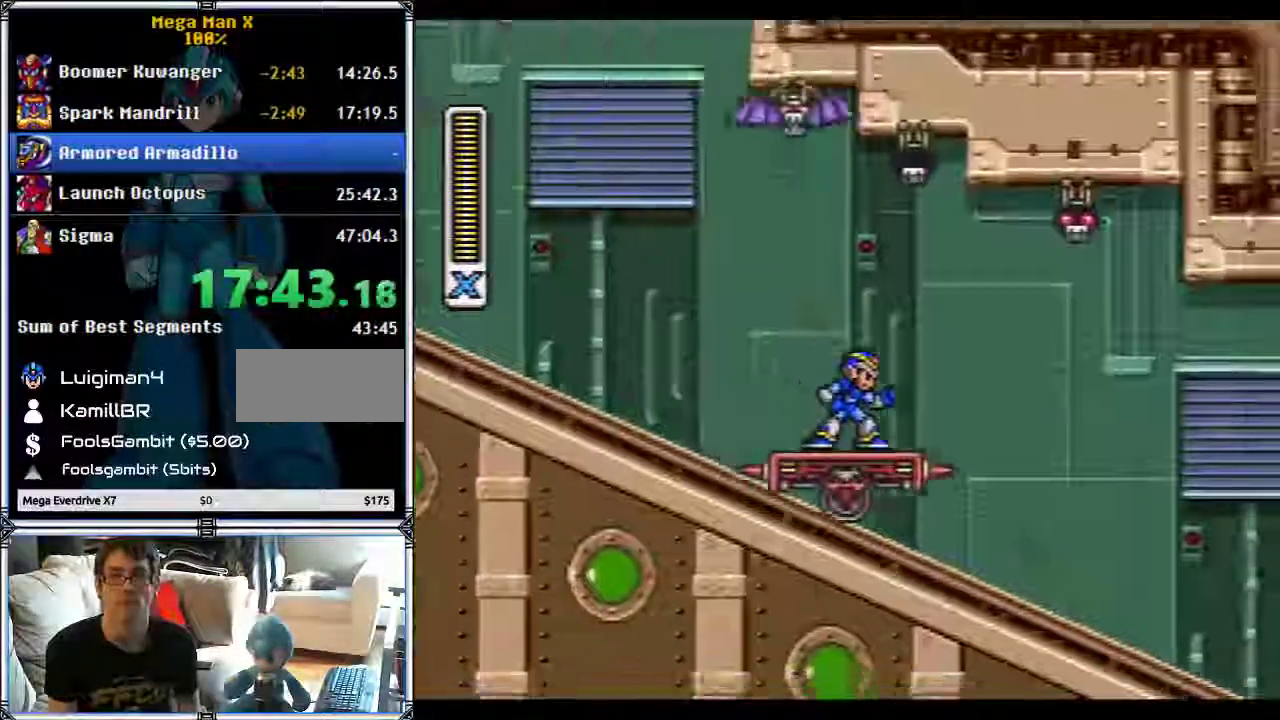
{"buttons": ["Y"], "events": [[100, "DPAD_LEFT", "up"], [233, "DPAD_RIGHT", "down"], [300, "DPAD_RIGHT", "up"]]}
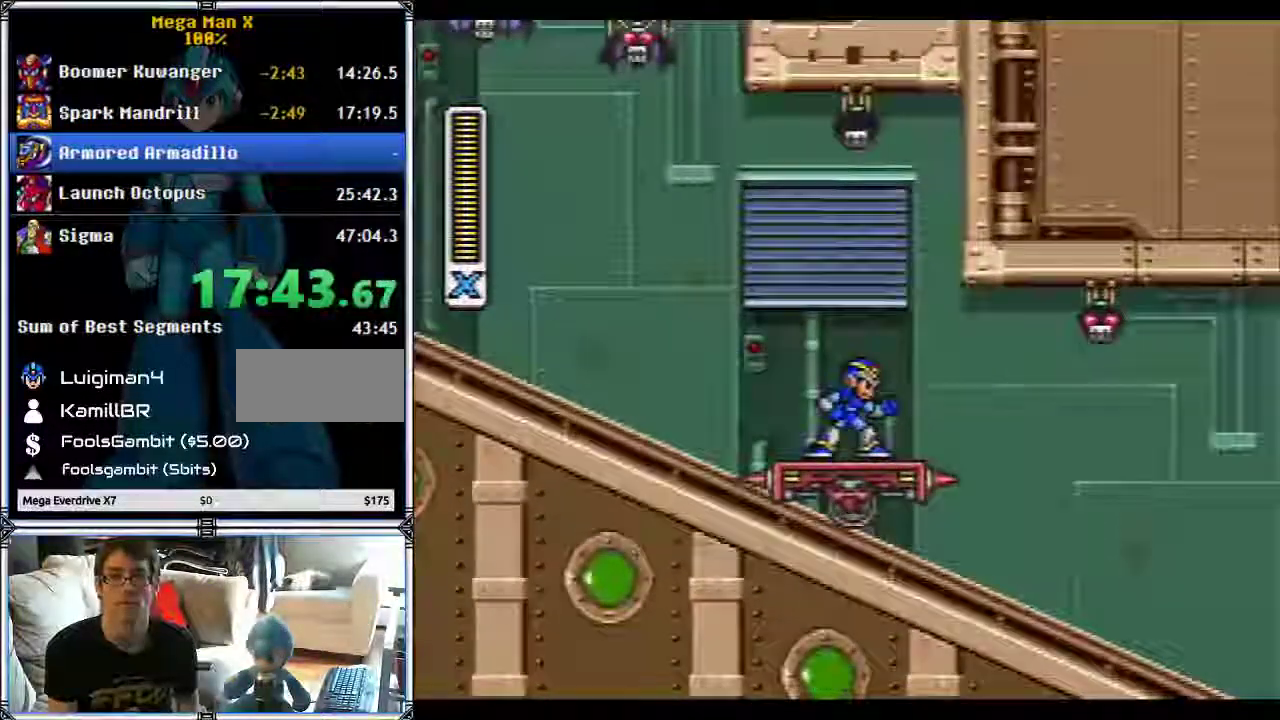
{"buttons": ["Y"], "events": []}
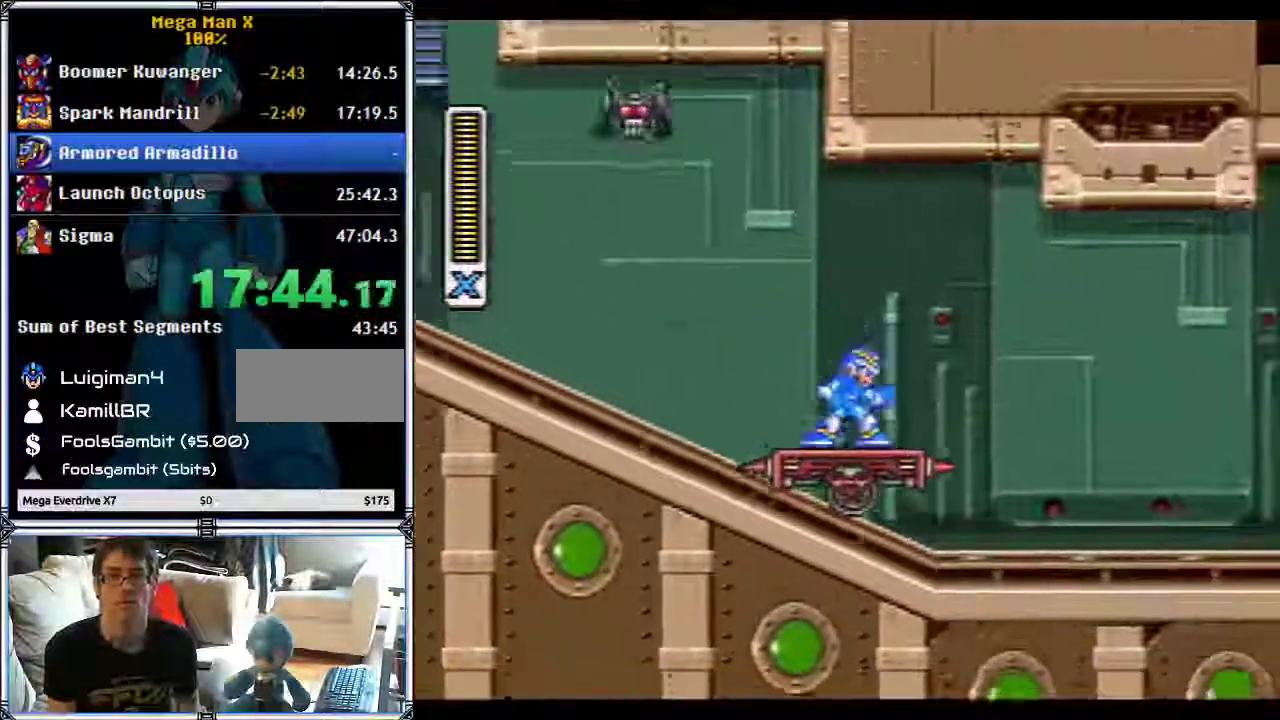
{"buttons": ["B", "Y"], "events": [[300, "B", "down"]]}
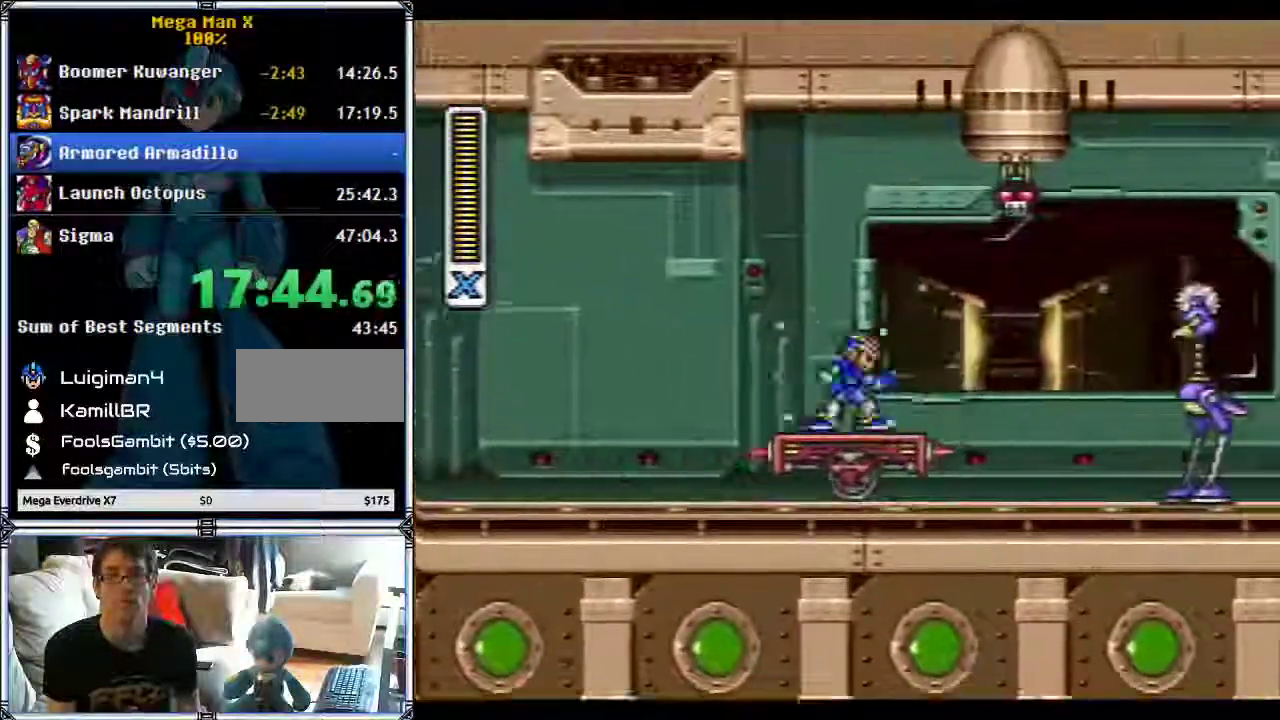
{"buttons": ["Y"], "events": [[333, "B", "up"]]}
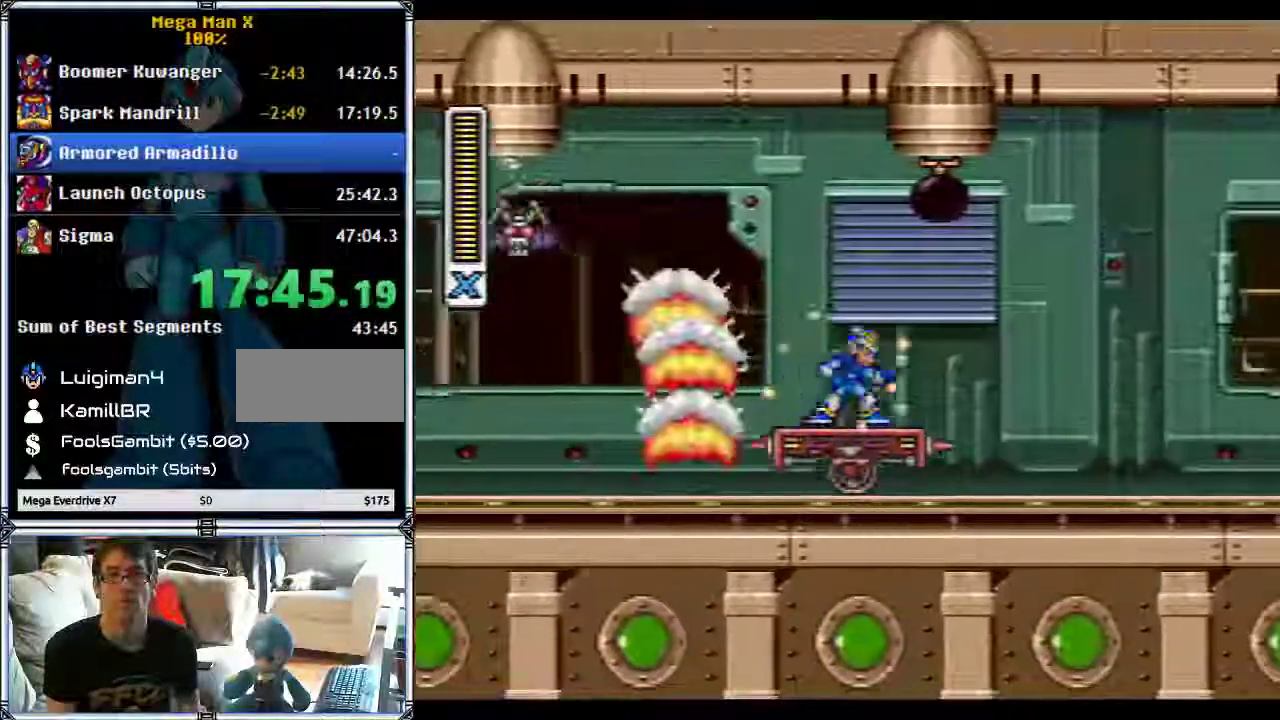
{"buttons": ["Y"], "events": []}
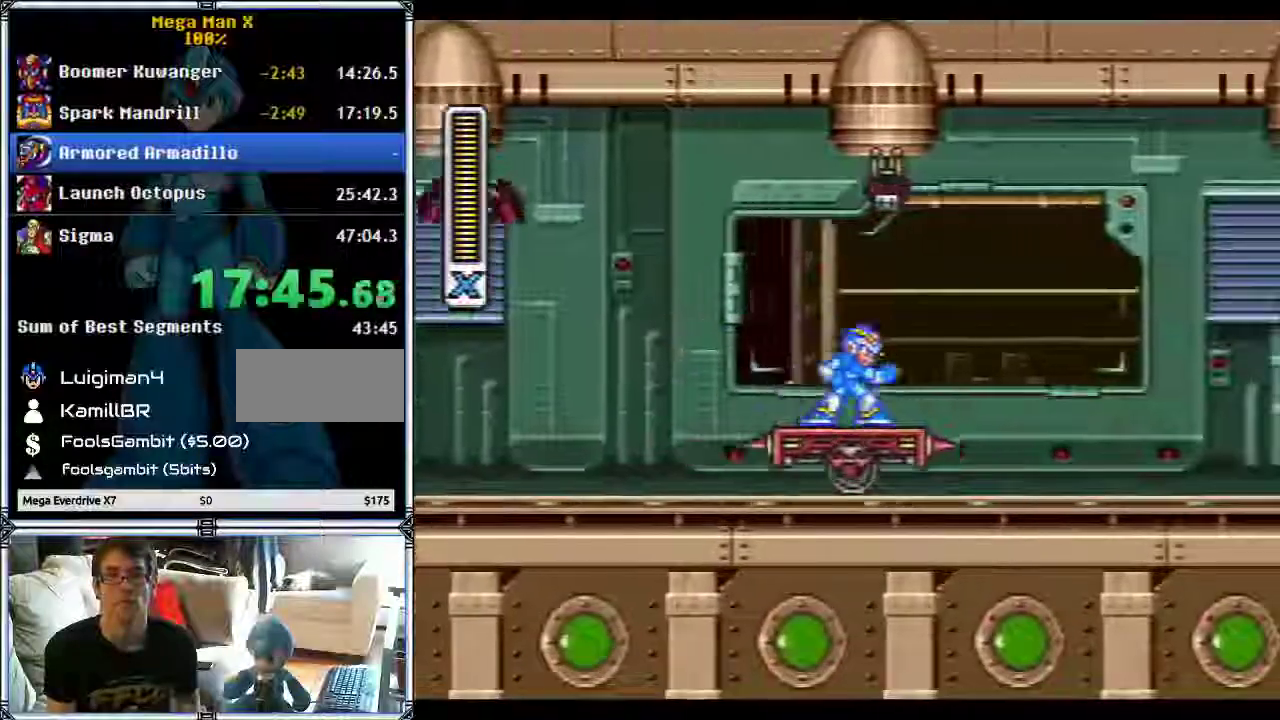
{"buttons": ["Y"], "events": []}